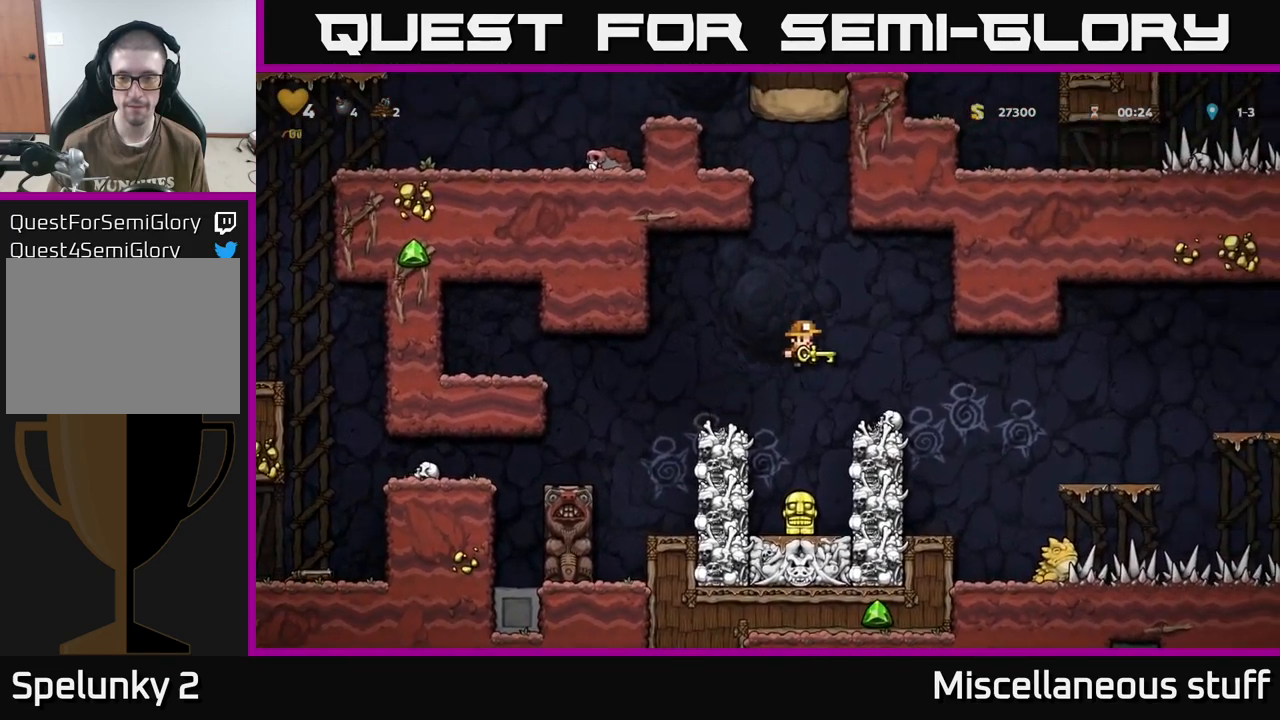
Gameplay with a controller (Xbox layout); each line is a JSON object with the inputs held at the frame after it. "events" lists button and stick changes between this image and that frame as [ms after this image, input, new state], when the widget could be followed in between. Not read: left_stick right_stick.
{"buttons": ["DPAD_RIGHT"], "events": [[67, "DPAD_RIGHT", "up"], [400, "DPAD_RIGHT", "down"]]}
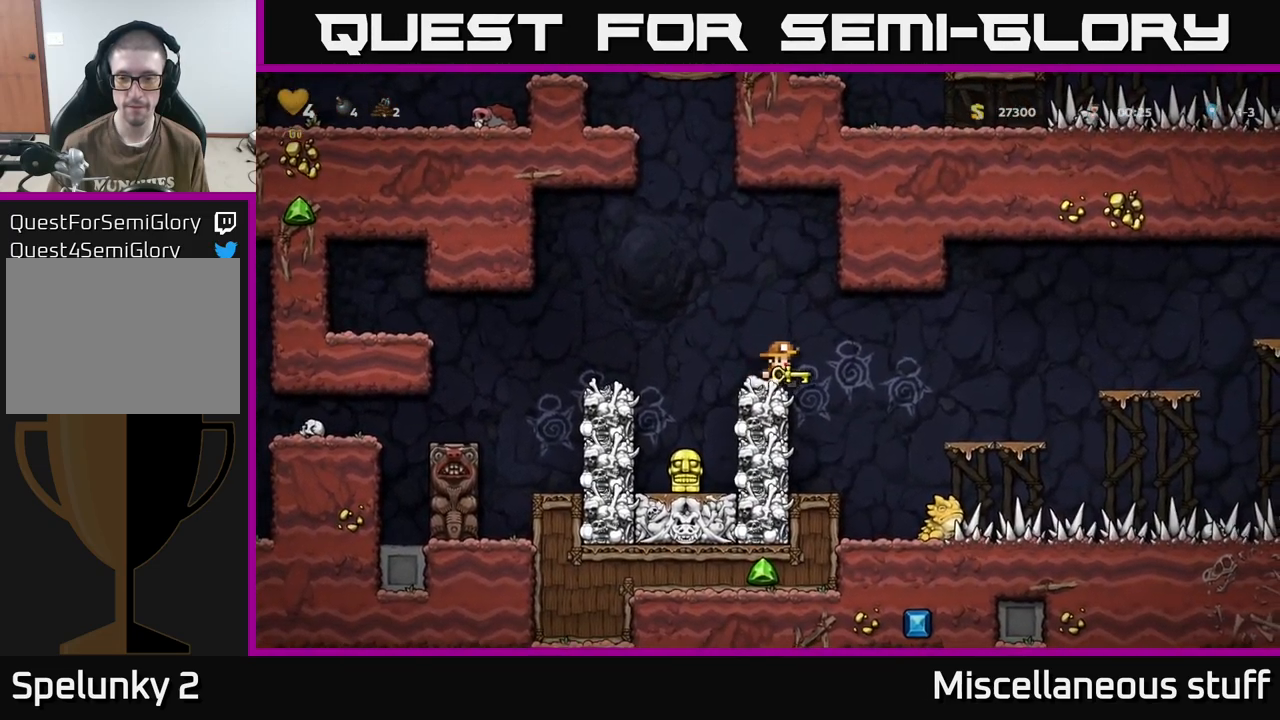
{"buttons": ["DPAD_LEFT"], "events": [[83, "DPAD_RIGHT", "up"], [383, "DPAD_LEFT", "down"]]}
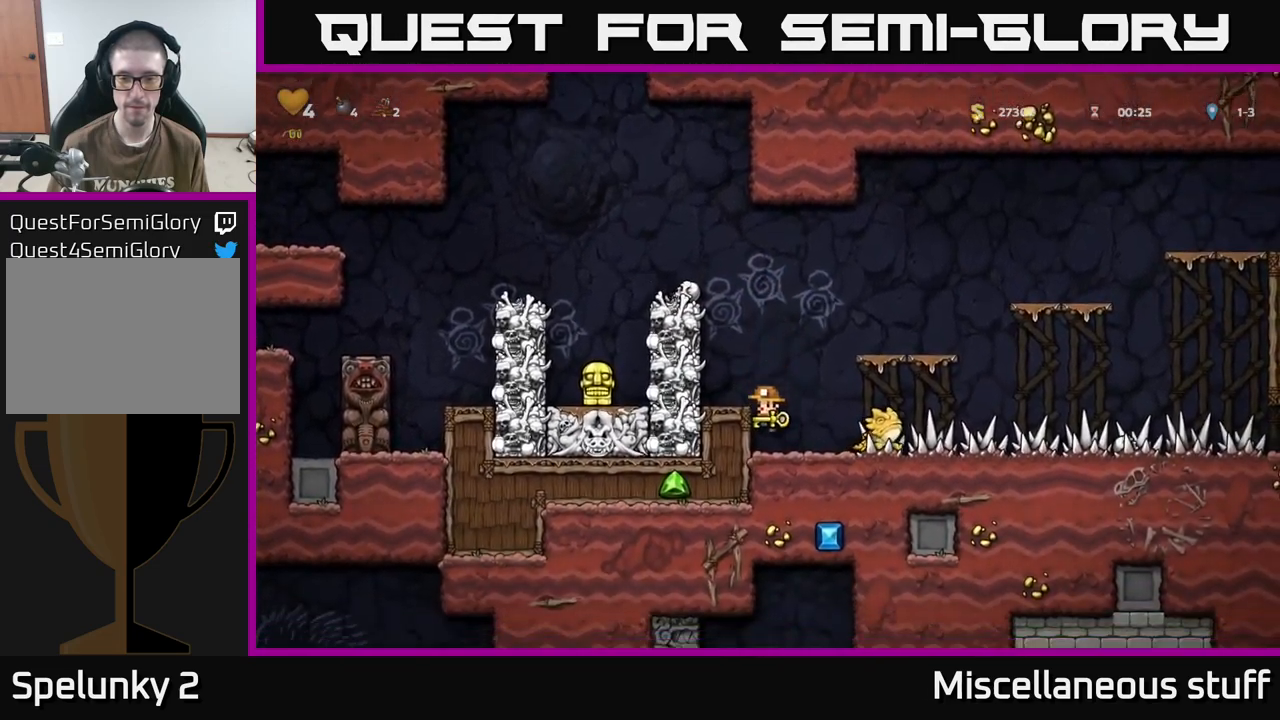
{"buttons": [], "events": [[33, "DPAD_LEFT", "up"], [83, "DPAD_DOWN", "down"], [167, "X", "down"], [250, "DPAD_DOWN", "up"], [267, "X", "up"]]}
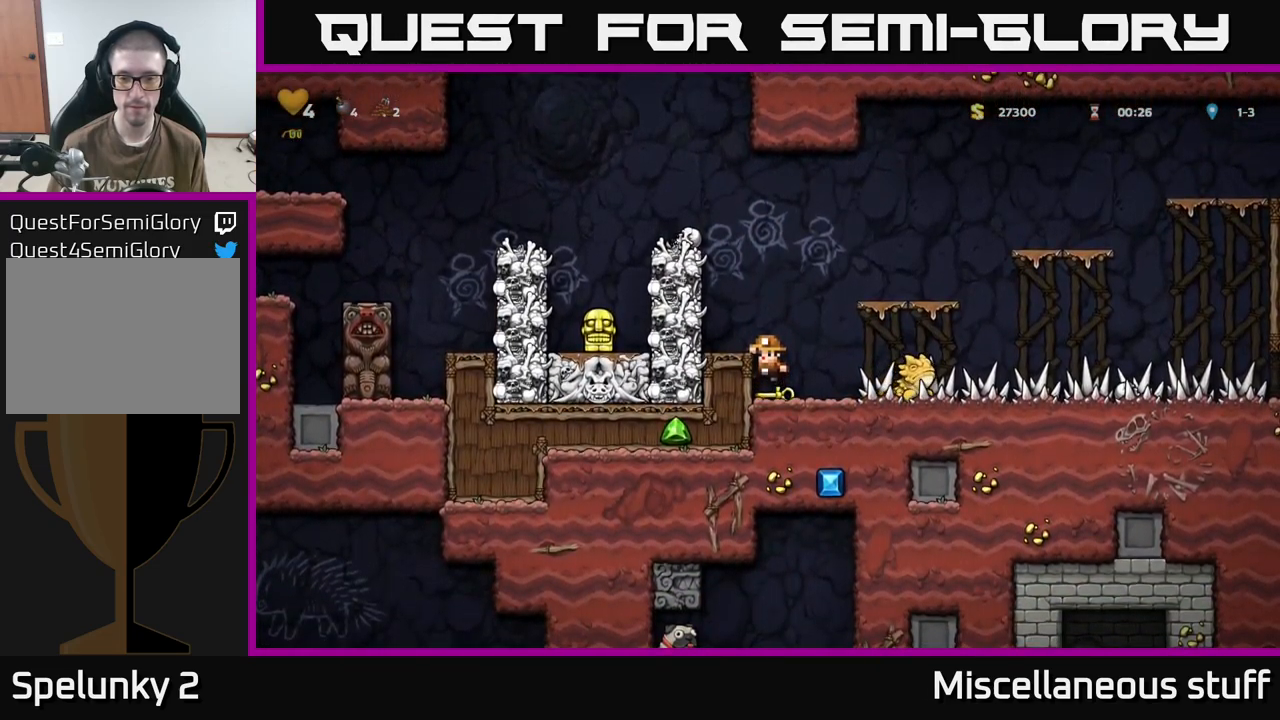
{"buttons": [], "events": [[133, "DPAD_DOWN", "down"], [167, "A", "down"], [267, "A", "up"], [267, "DPAD_DOWN", "up"], [350, "DPAD_RIGHT", "down"], [483, "DPAD_RIGHT", "up"]]}
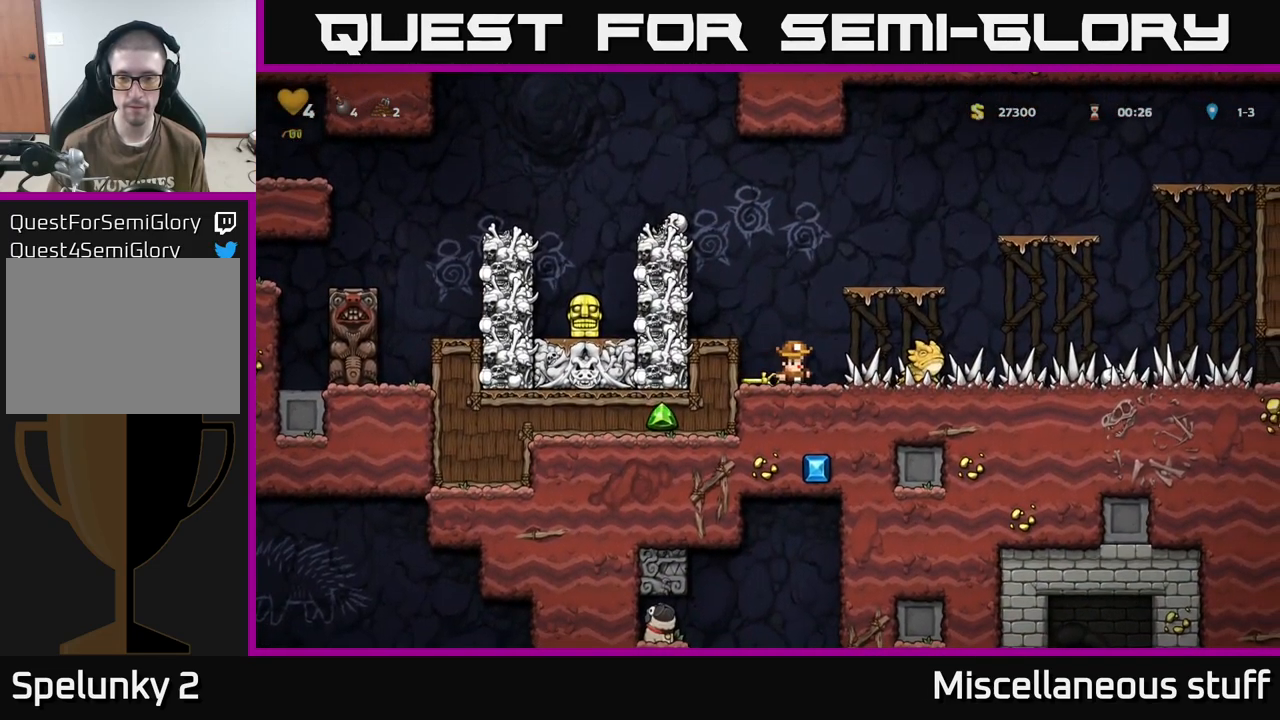
{"buttons": [], "events": [[233, "X", "down"], [283, "DPAD_RIGHT", "down"], [333, "X", "up"], [433, "DPAD_RIGHT", "up"]]}
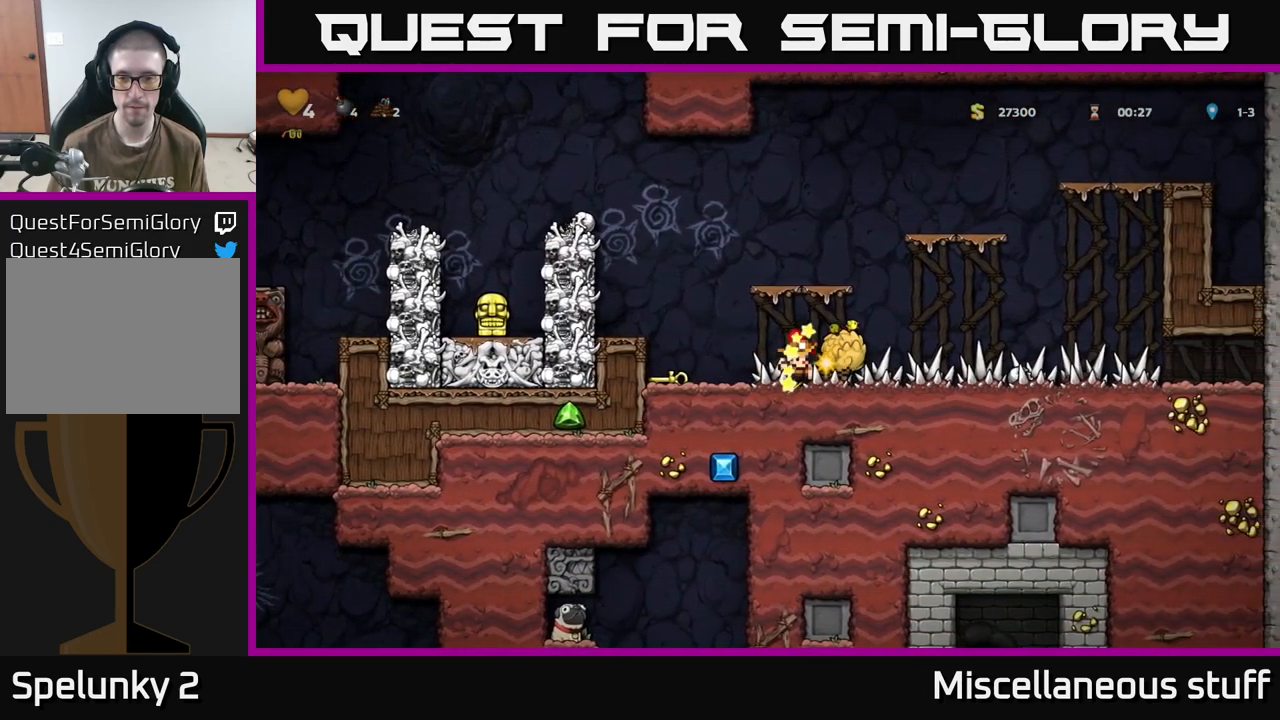
{"buttons": ["DPAD_RIGHT"], "events": [[250, "DPAD_RIGHT", "down"]]}
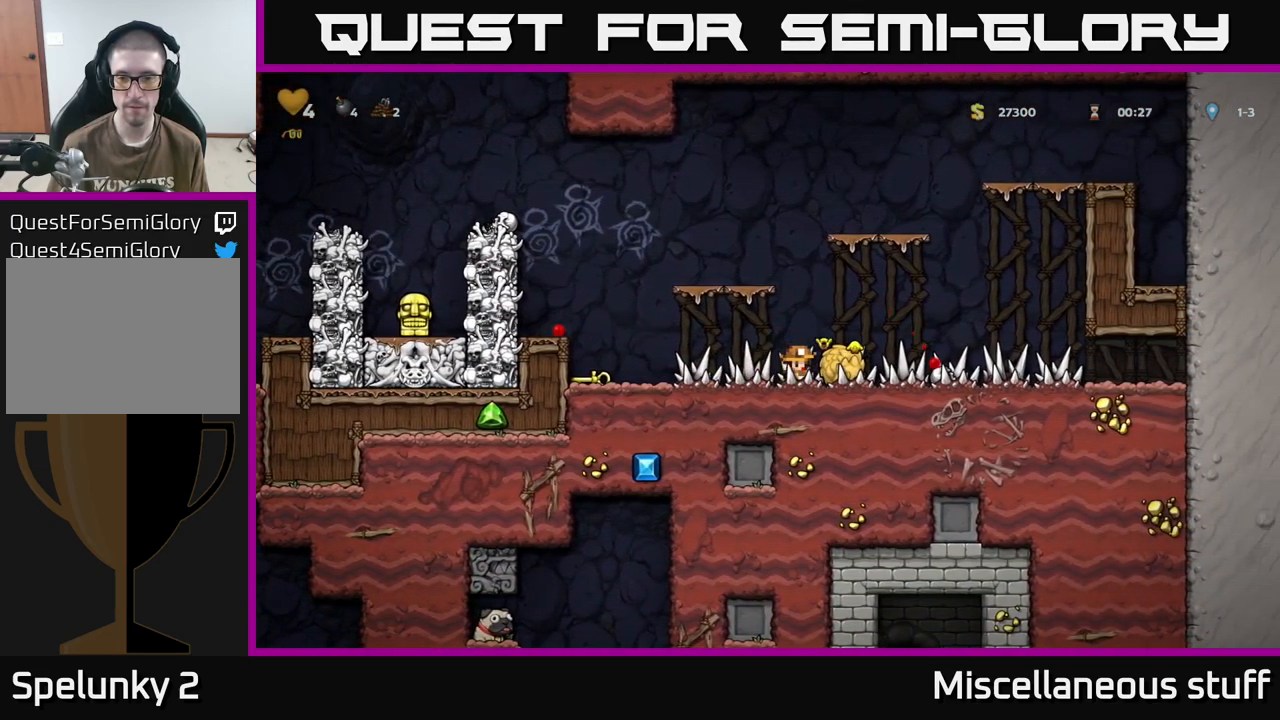
{"buttons": ["DPAD_UP"], "events": [[17, "DPAD_DOWN", "down"], [33, "DPAD_RIGHT", "up"], [67, "X", "down"], [150, "DPAD_DOWN", "up"], [150, "X", "up"], [467, "DPAD_UP", "down"]]}
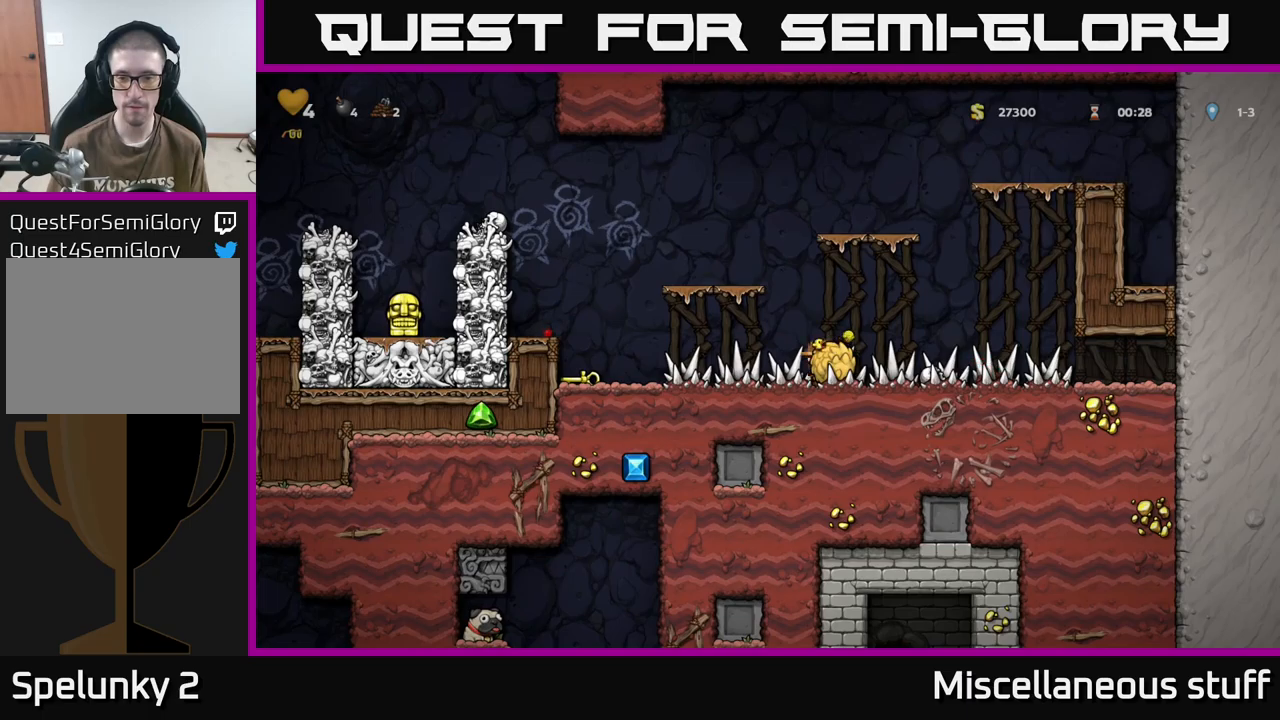
{"buttons": [], "events": [[17, "X", "down"], [50, "X", "up"], [67, "DPAD_UP", "up"], [184, "DPAD_LEFT", "down"], [484, "DPAD_LEFT", "up"]]}
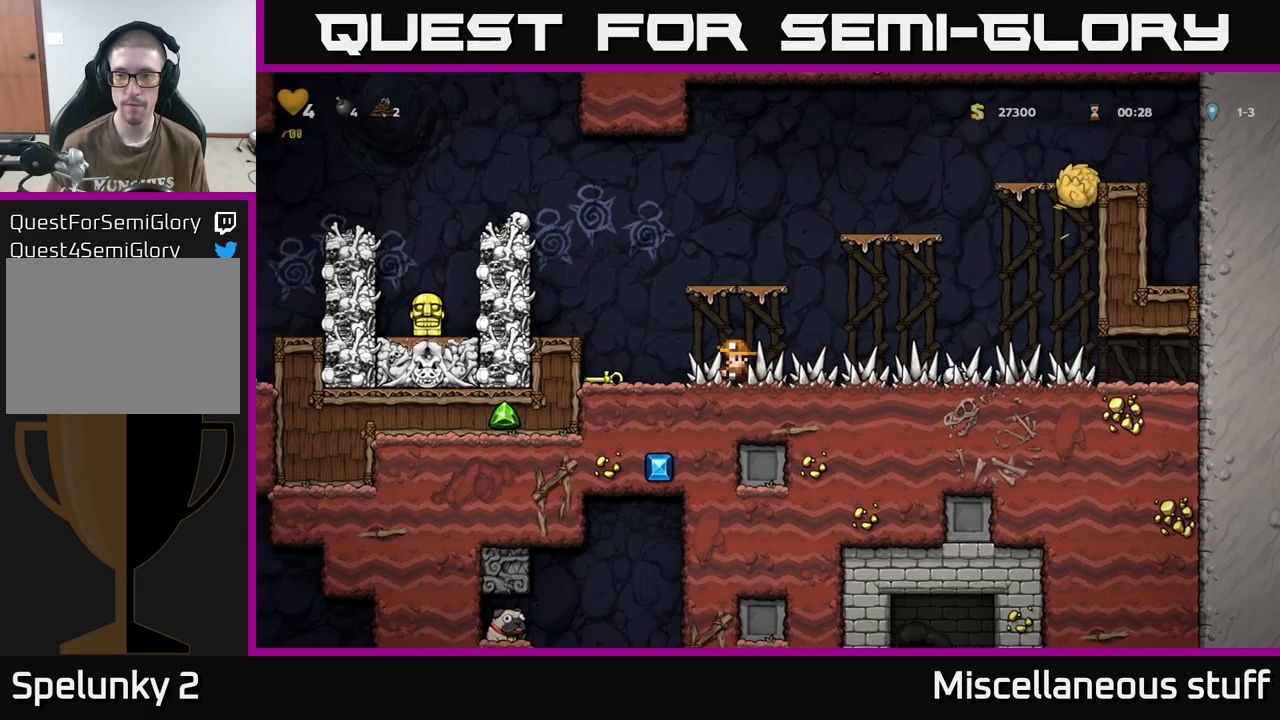
{"buttons": [], "events": []}
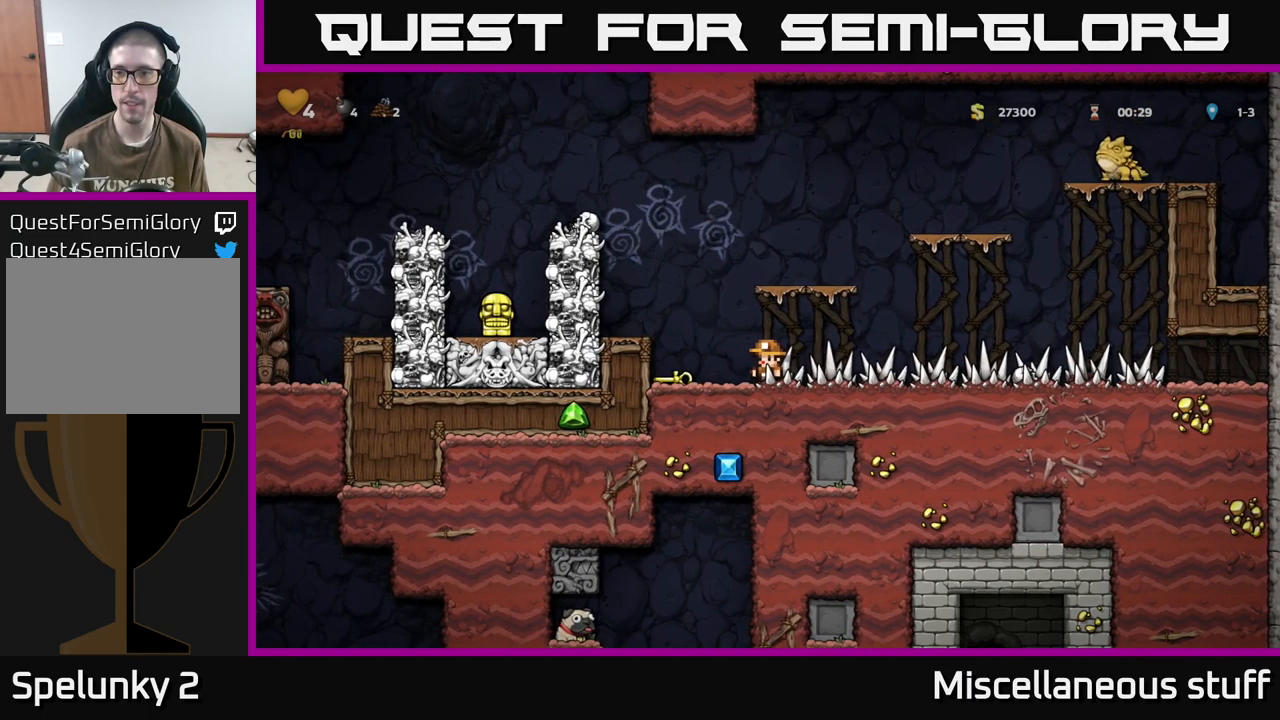
{"buttons": ["A", "DPAD_LEFT"], "events": [[384, "DPAD_LEFT", "down"], [484, "A", "down"]]}
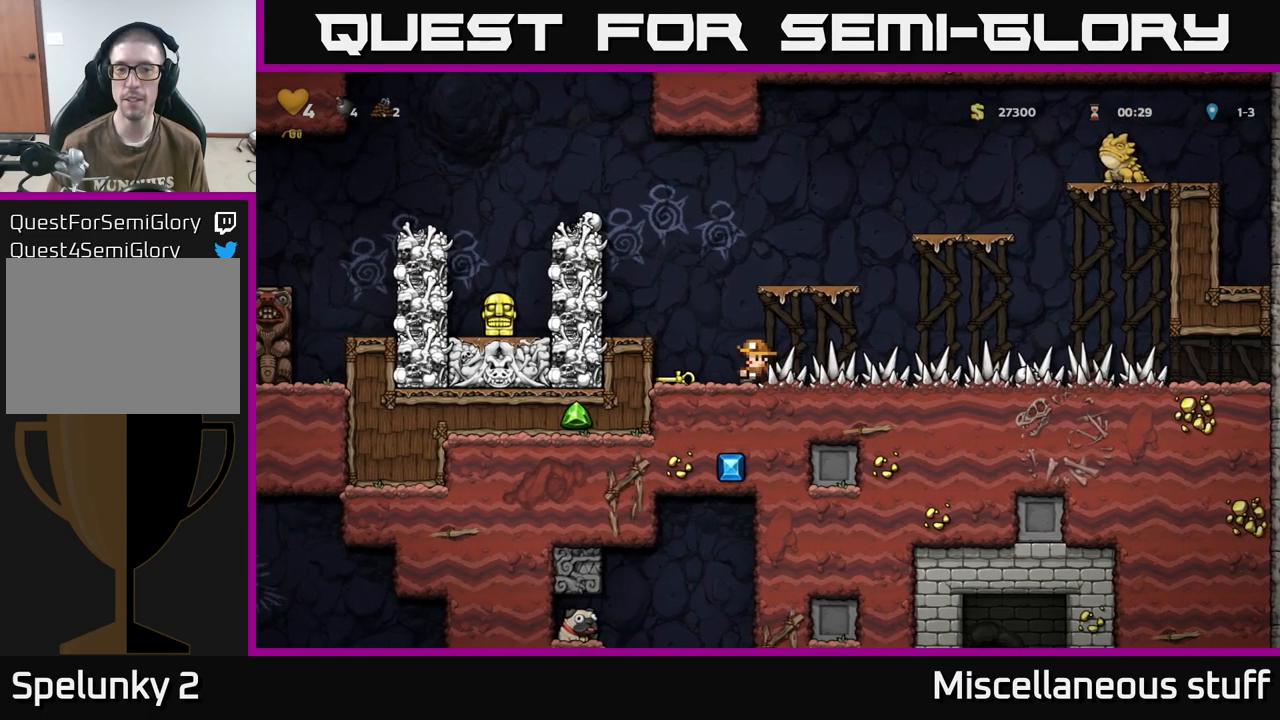
{"buttons": ["A", "DPAD_RIGHT"], "events": [[150, "A", "up"], [250, "DPAD_LEFT", "up"], [434, "DPAD_RIGHT", "down"], [467, "A", "down"]]}
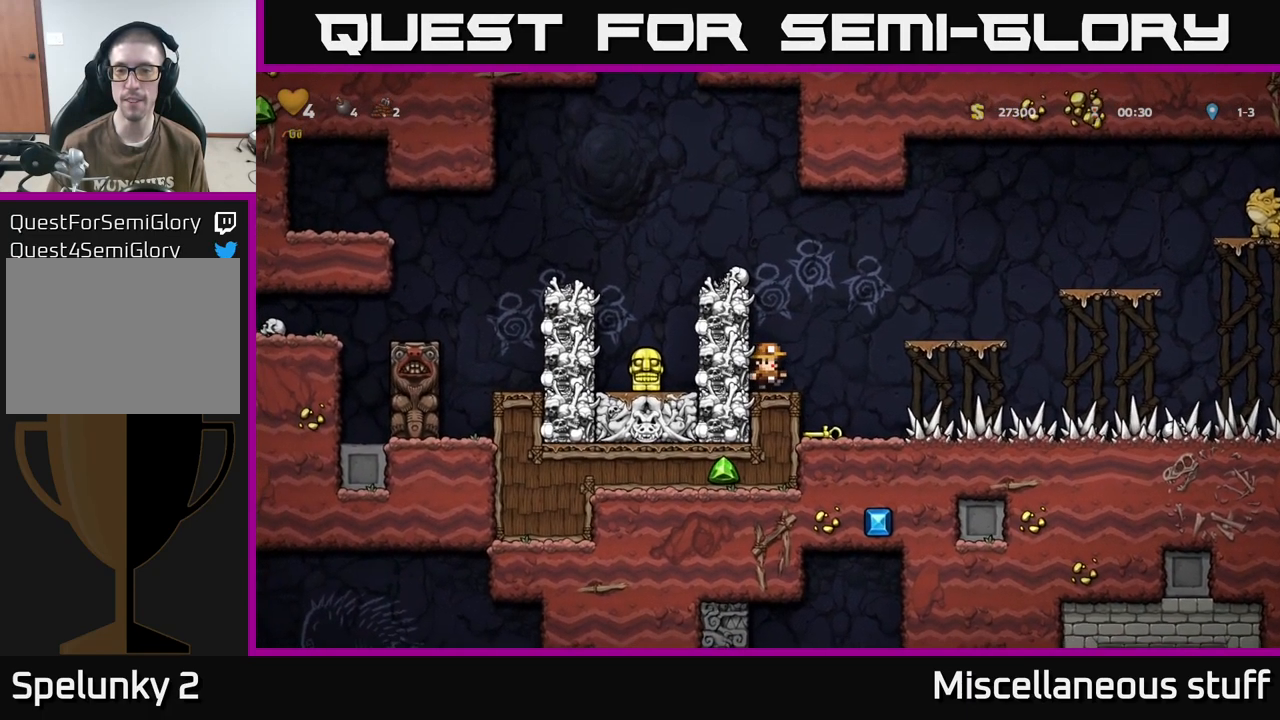
{"buttons": [], "events": [[234, "A", "up"], [267, "DPAD_RIGHT", "up"]]}
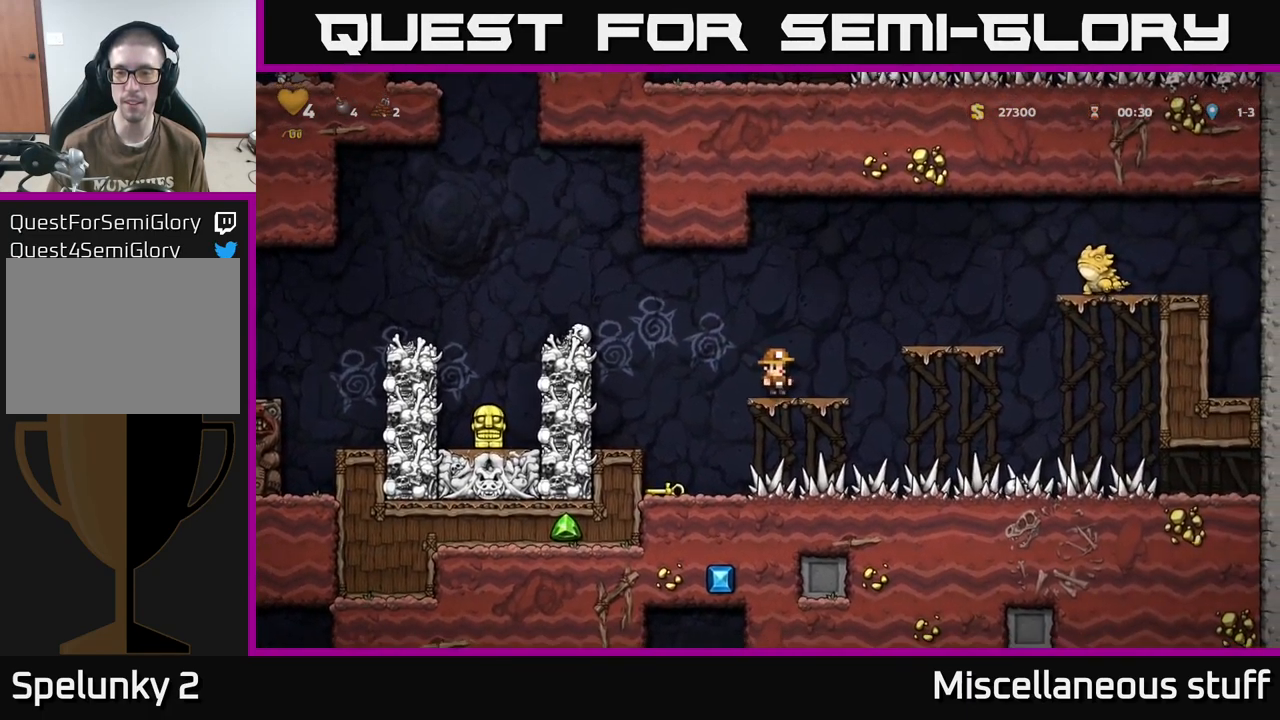
{"buttons": ["A"], "events": [[250, "A", "down"]]}
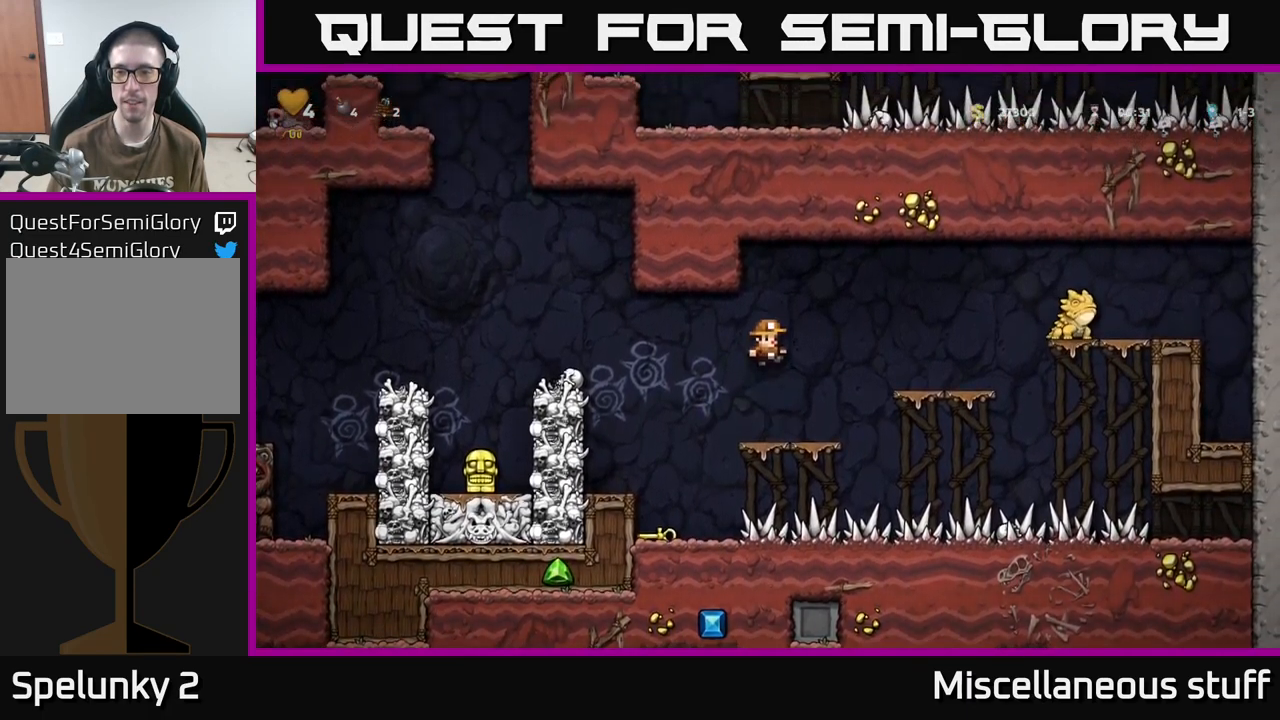
{"buttons": ["A", "DPAD_RIGHT"], "events": [[84, "A", "up"], [300, "DPAD_RIGHT", "down"], [400, "A", "down"]]}
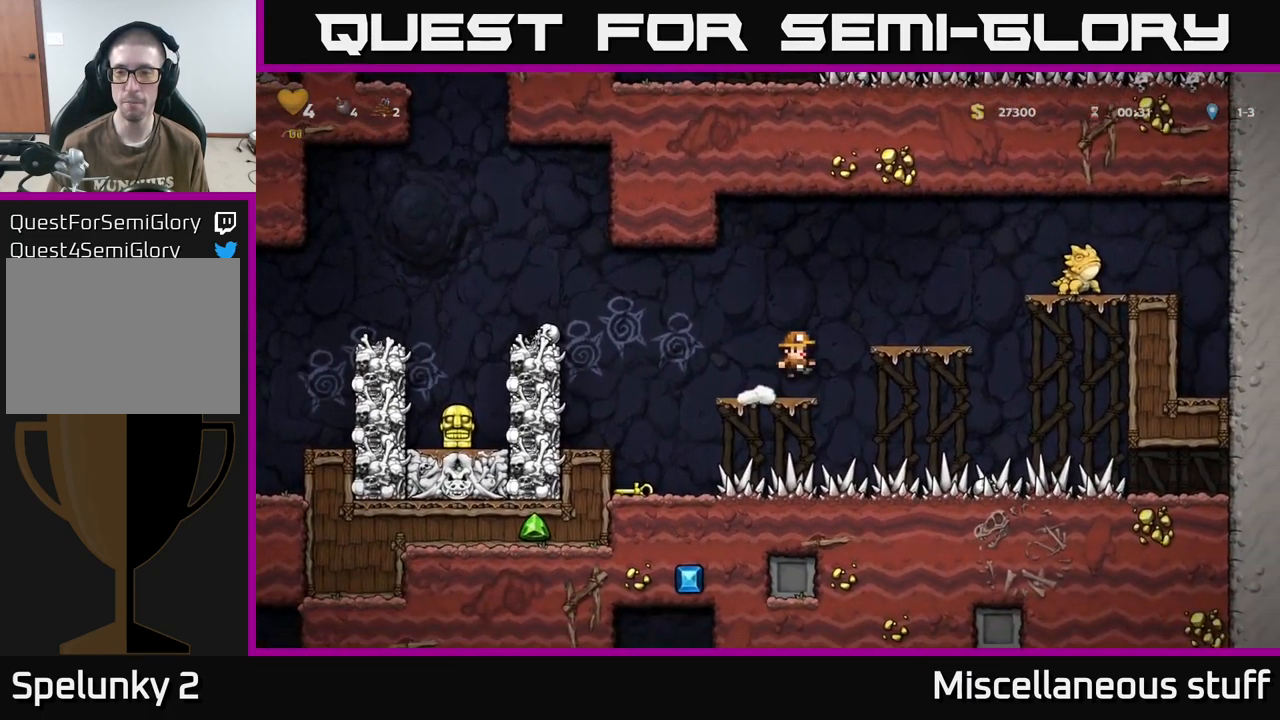
{"buttons": ["A", "X", "DPAD_RIGHT"], "events": [[100, "A", "up"], [150, "DPAD_RIGHT", "up"], [334, "DPAD_RIGHT", "down"], [384, "A", "down"], [450, "X", "down"]]}
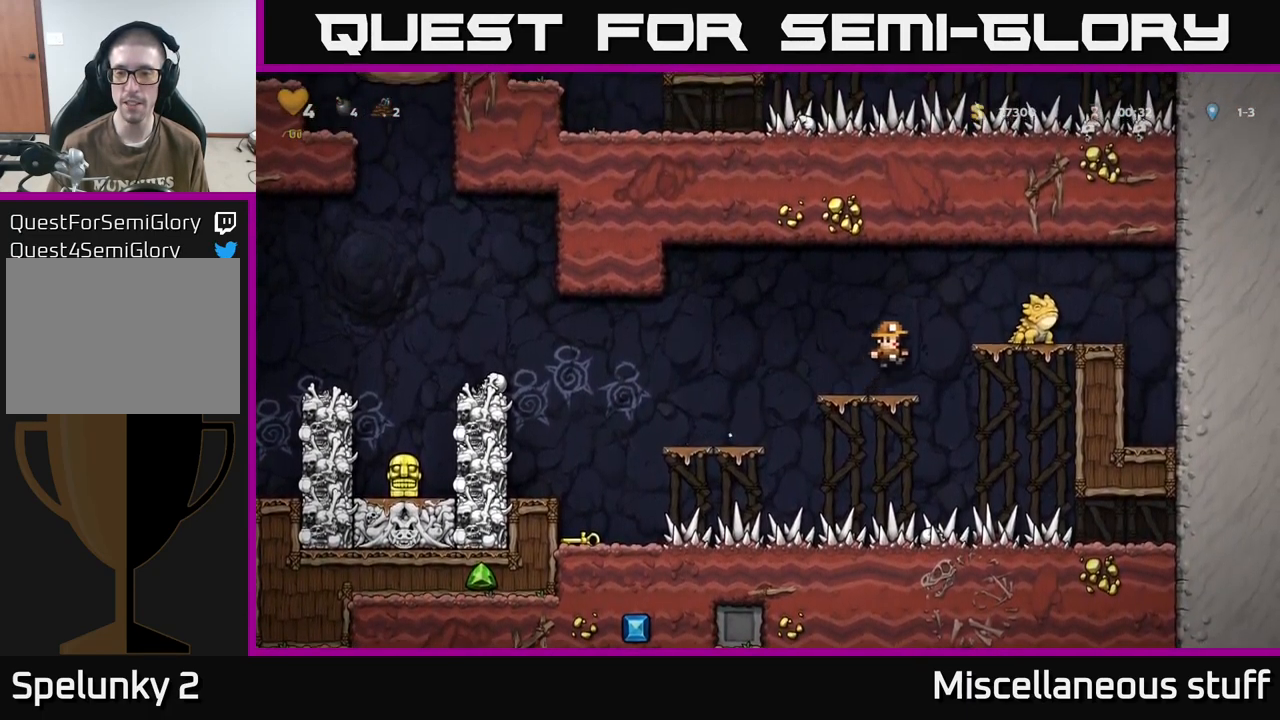
{"buttons": [], "events": [[84, "X", "up"], [134, "A", "up"], [317, "DPAD_RIGHT", "up"]]}
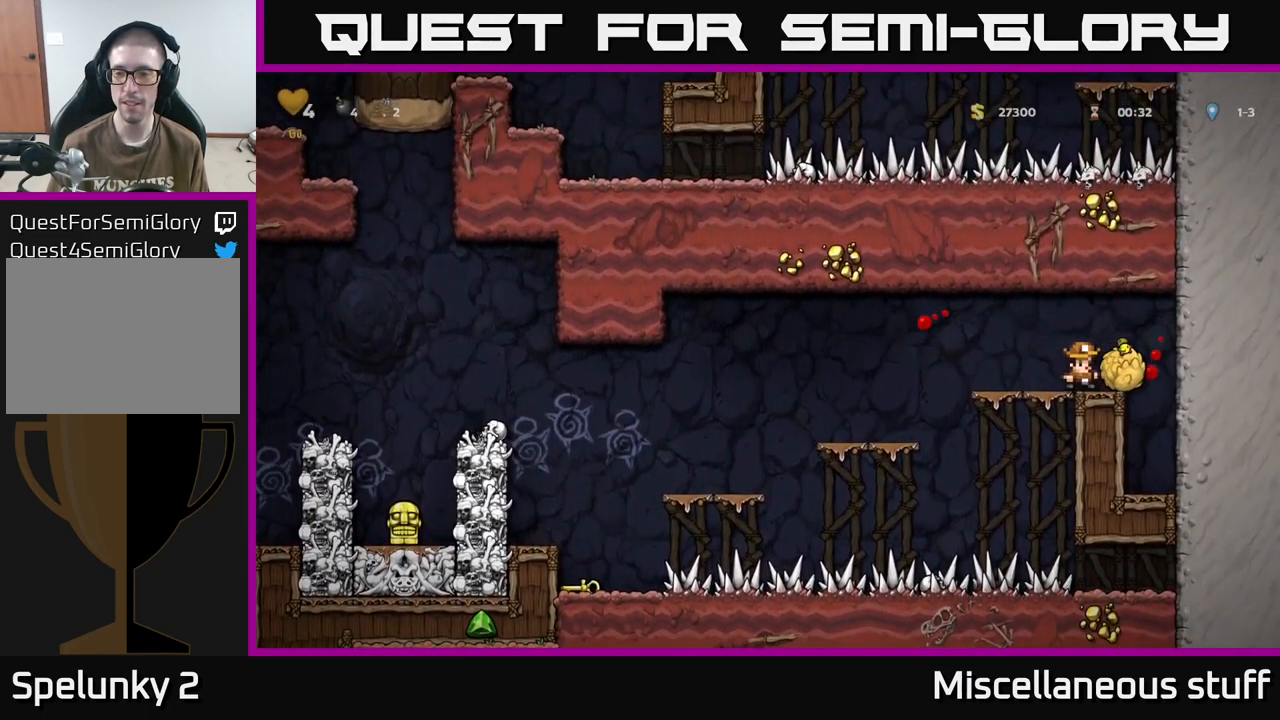
{"buttons": ["DPAD_LEFT"], "events": [[84, "DPAD_RIGHT", "down"], [184, "DPAD_RIGHT", "up"], [234, "DPAD_DOWN", "down"], [300, "X", "down"], [400, "DPAD_DOWN", "up"], [400, "X", "up"], [483, "DPAD_LEFT", "down"]]}
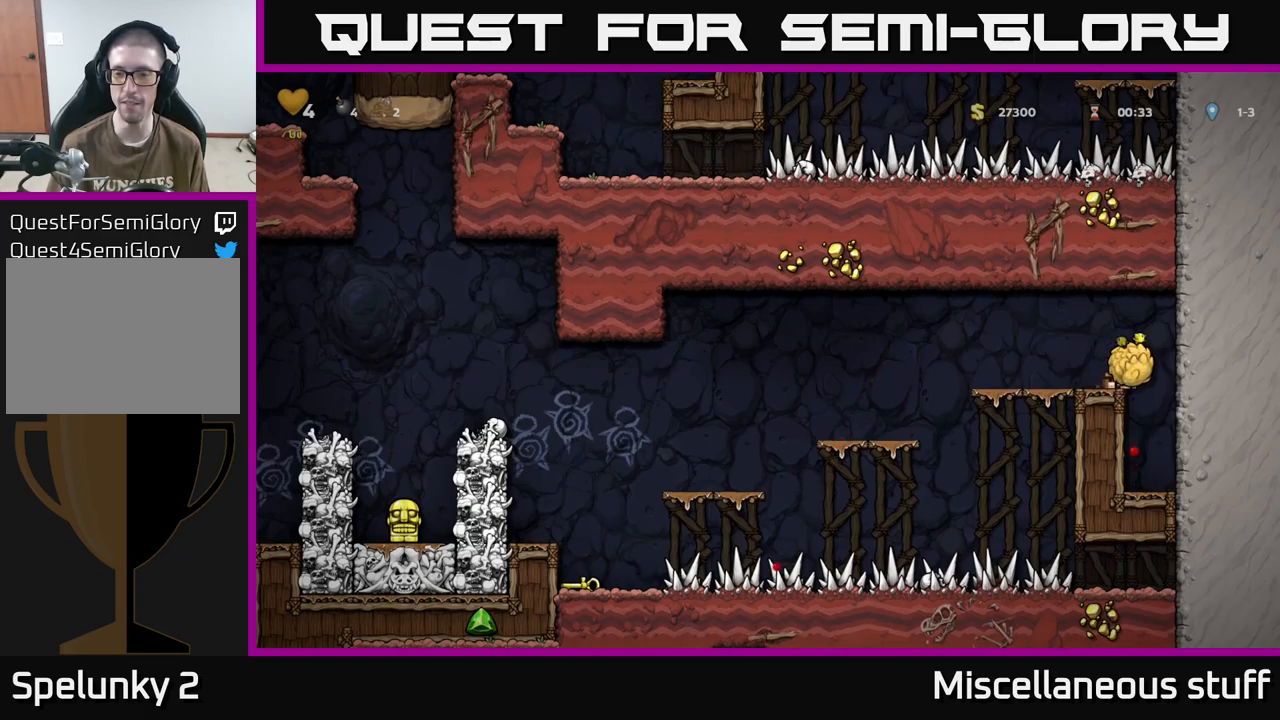
{"buttons": [], "events": [[116, "DPAD_LEFT", "up"], [150, "DPAD_RIGHT", "down"], [283, "DPAD_DOWN", "down"], [300, "DPAD_RIGHT", "up"], [333, "X", "down"], [400, "X", "up"], [466, "DPAD_DOWN", "up"]]}
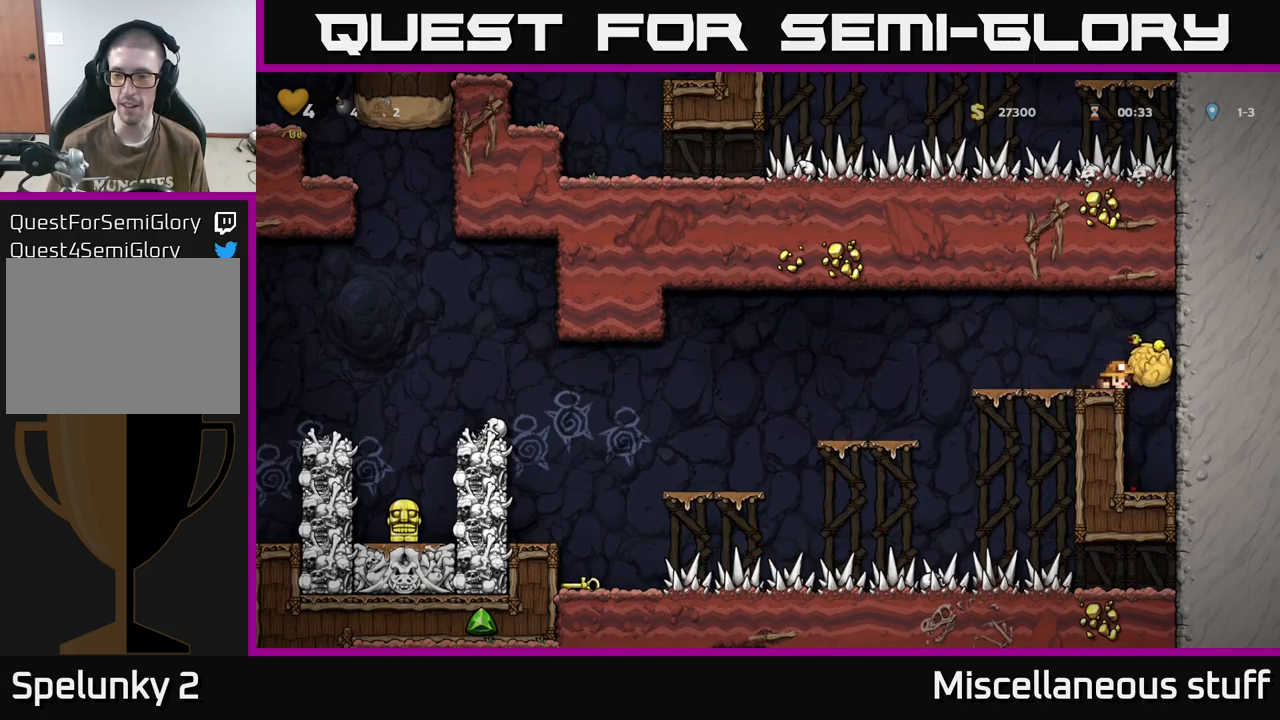
{"buttons": ["DPAD_LEFT"], "events": [[33, "DPAD_LEFT", "down"]]}
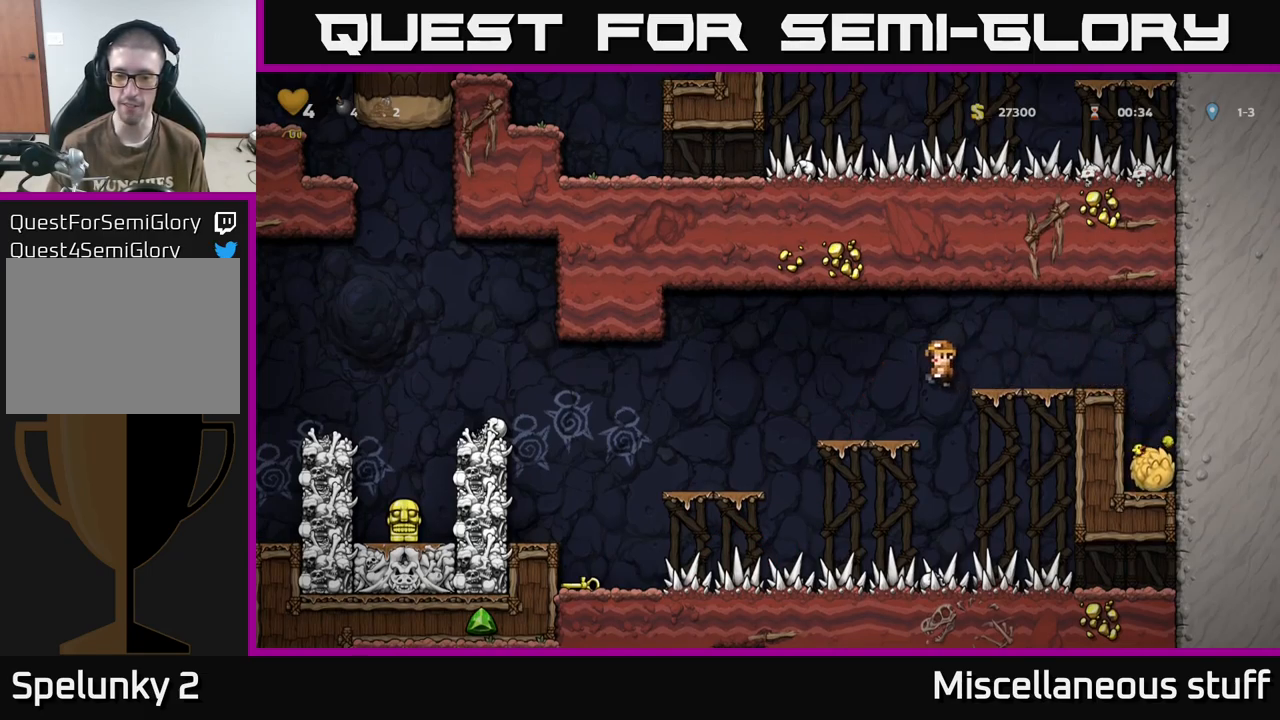
{"buttons": ["DPAD_LEFT"], "events": [[50, "DPAD_LEFT", "up"], [200, "DPAD_LEFT", "down"]]}
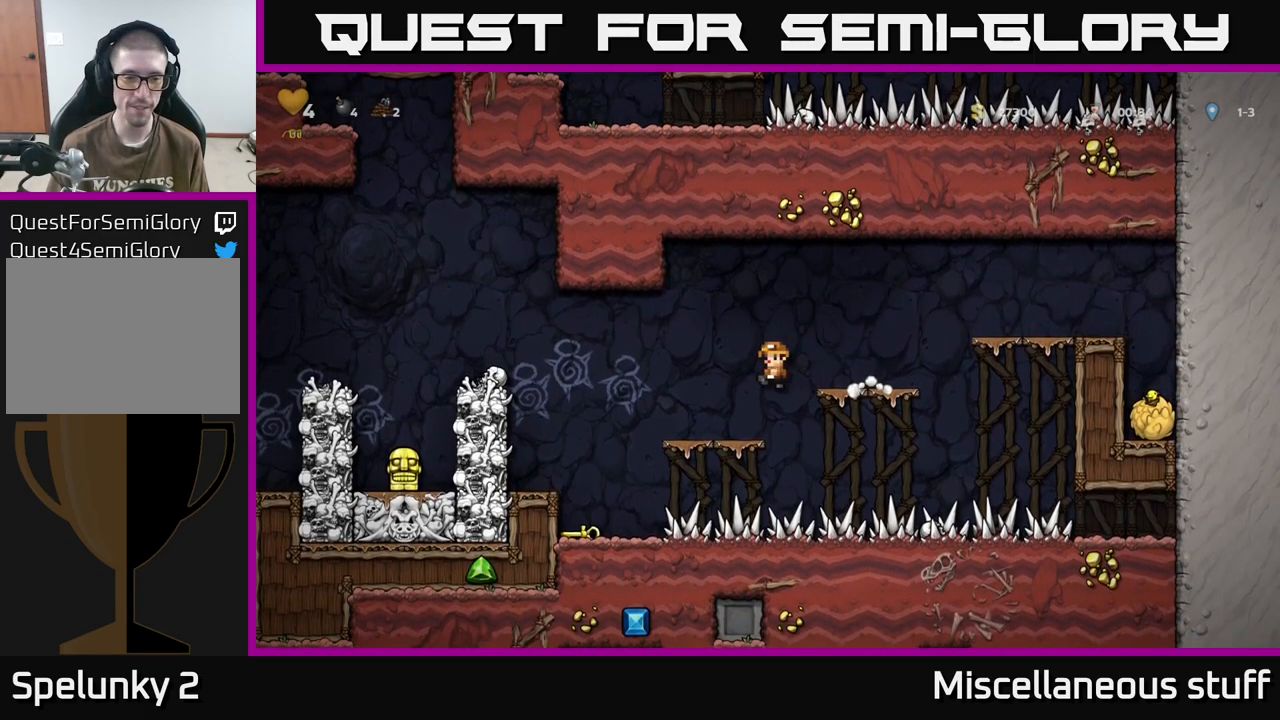
{"buttons": ["A", "DPAD_LEFT"], "events": [[150, "DPAD_LEFT", "up"], [316, "DPAD_LEFT", "down"], [350, "A", "down"]]}
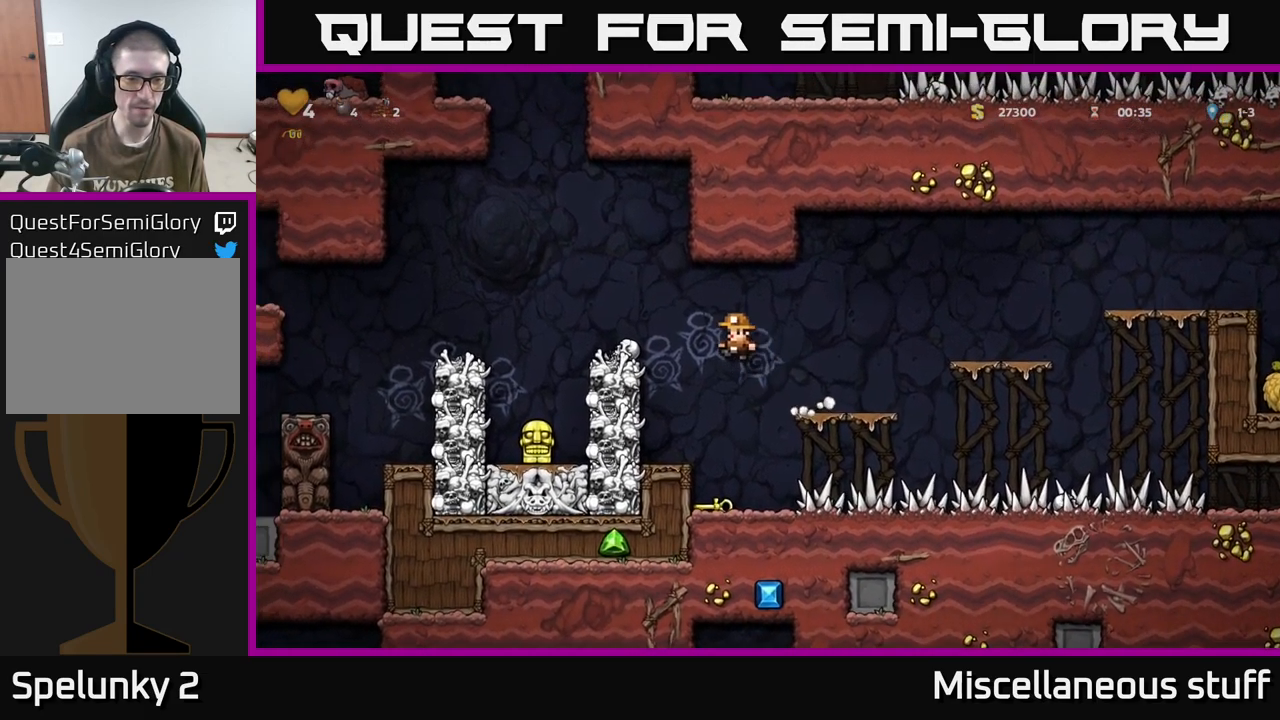
{"buttons": ["DPAD_RIGHT"], "events": [[83, "A", "up"], [400, "DPAD_LEFT", "up"], [466, "DPAD_RIGHT", "down"]]}
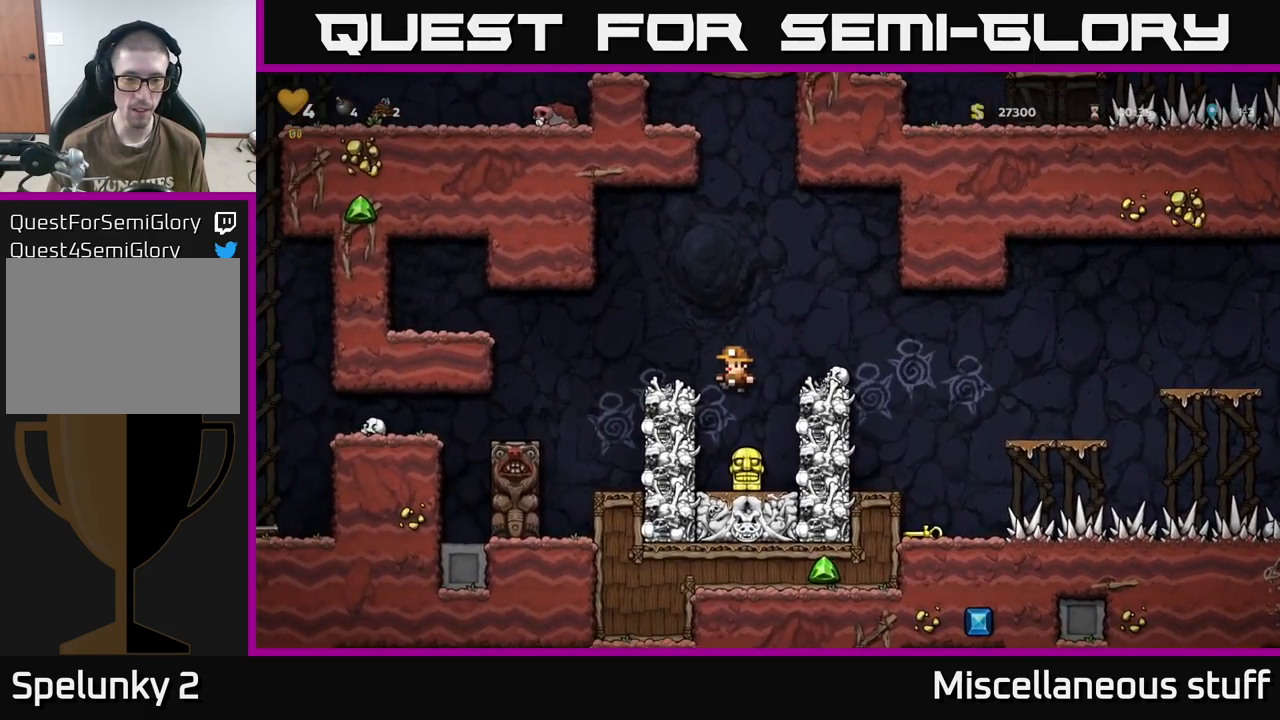
{"buttons": ["A", "X"], "events": [[83, "DPAD_RIGHT", "up"], [333, "A", "down"], [483, "X", "down"]]}
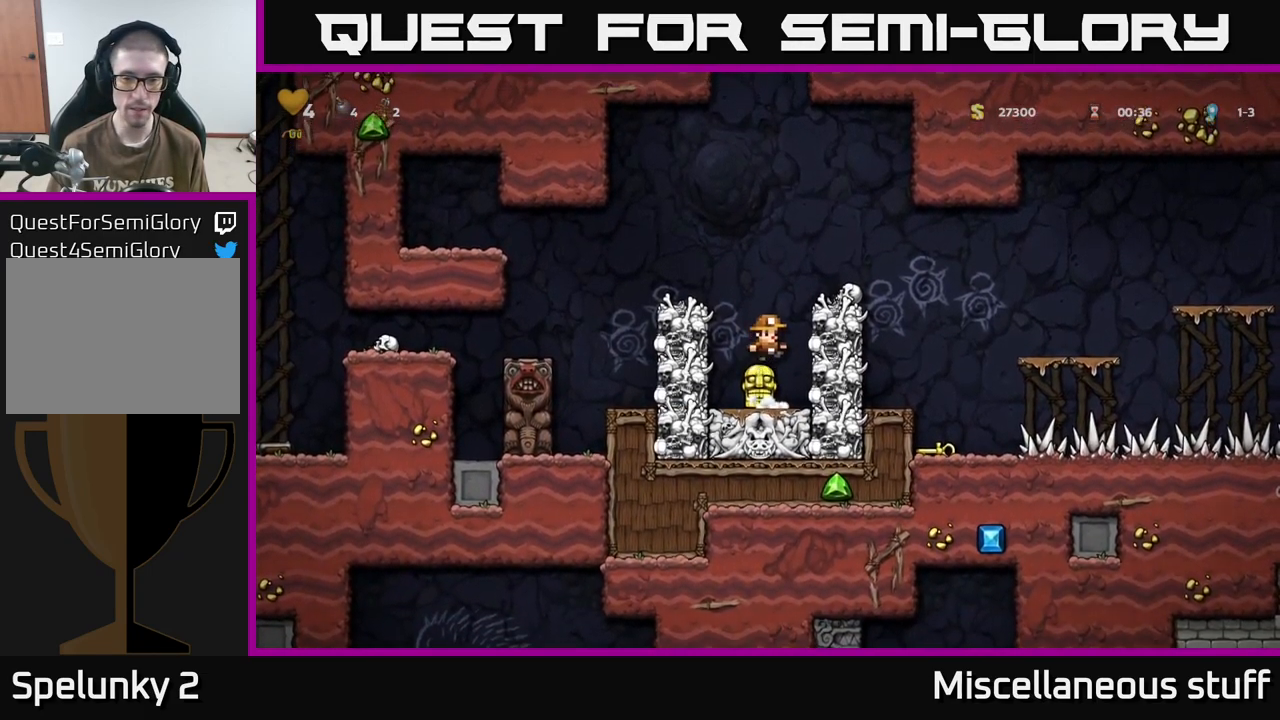
{"buttons": [], "events": [[33, "A", "up"], [33, "DPAD_RIGHT", "down"], [50, "X", "up"], [83, "DPAD_RIGHT", "up"]]}
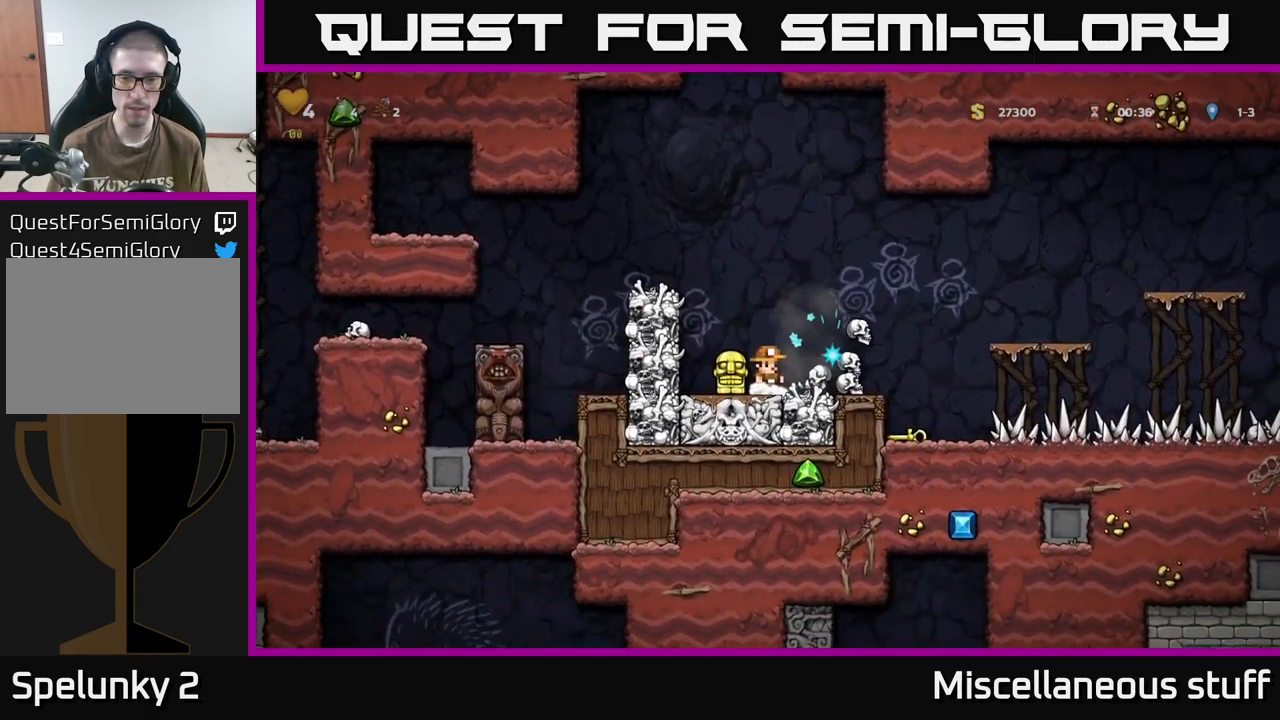
{"buttons": [], "events": []}
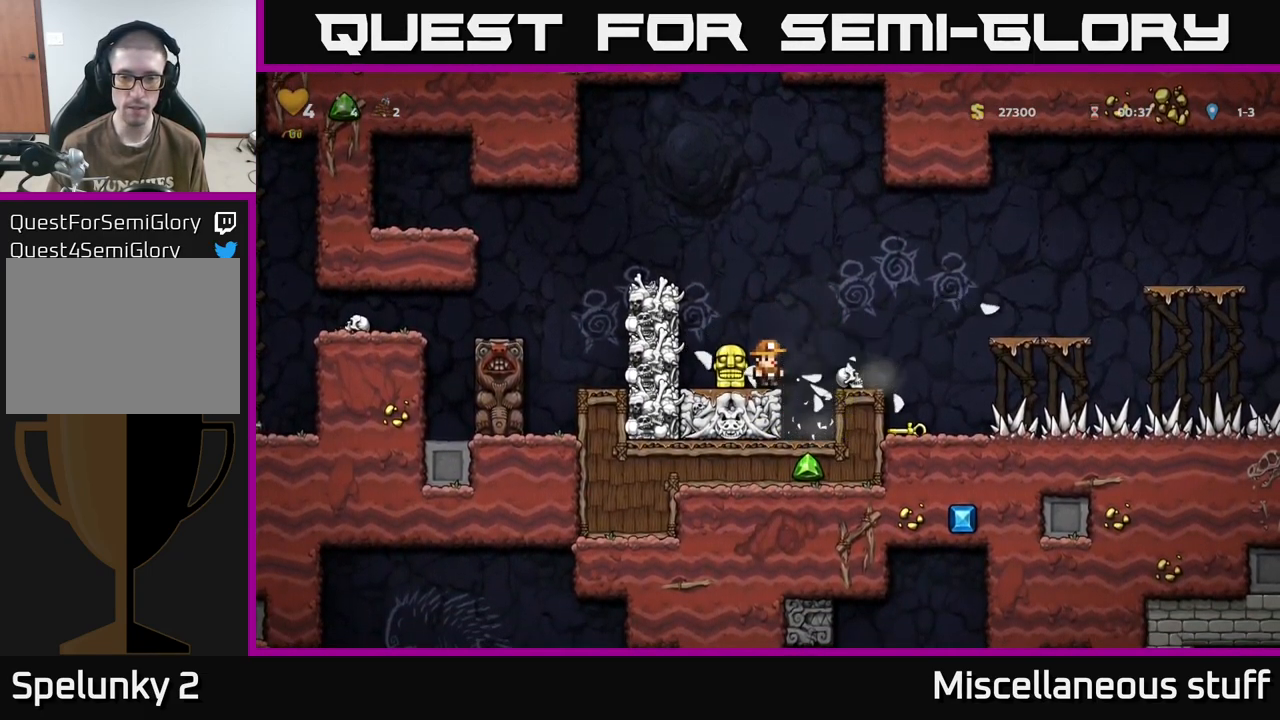
{"buttons": ["A", "DPAD_LEFT"], "events": [[450, "DPAD_LEFT", "down"], [483, "A", "down"]]}
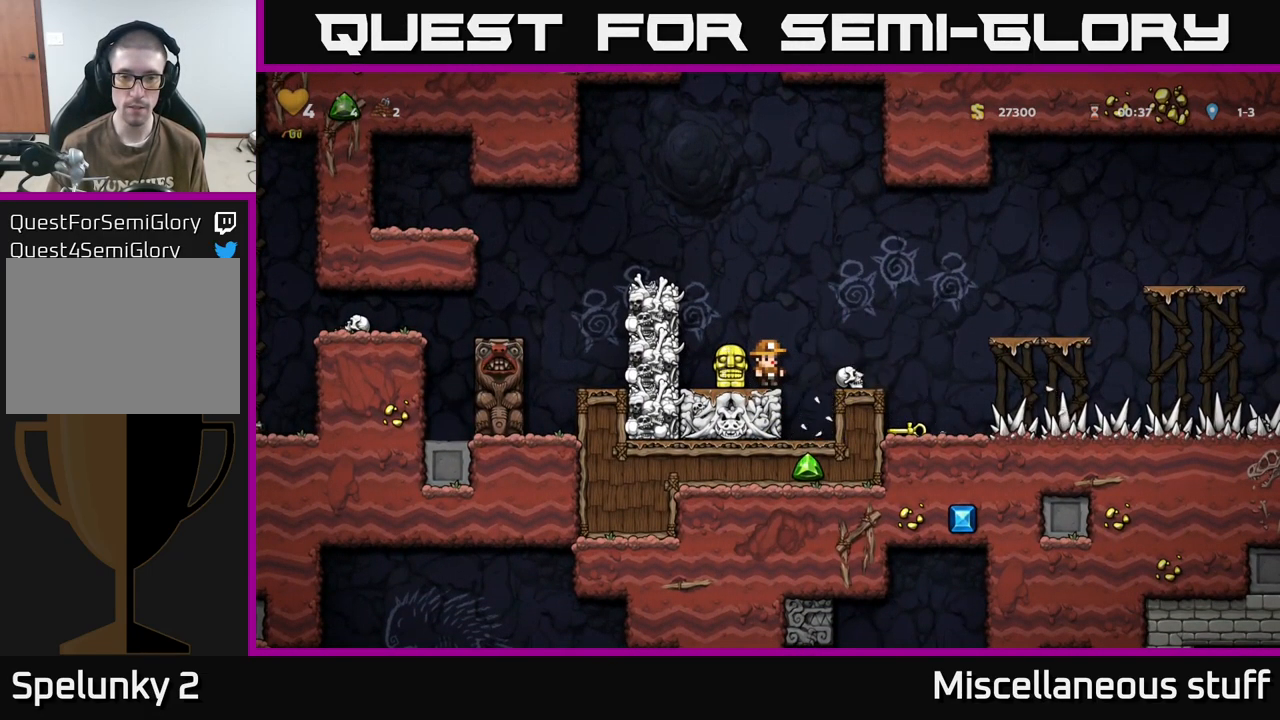
{"buttons": [], "events": [[33, "DPAD_LEFT", "up"], [166, "X", "down"], [183, "A", "up"], [233, "X", "up"], [266, "DPAD_LEFT", "down"], [367, "DPAD_LEFT", "up"]]}
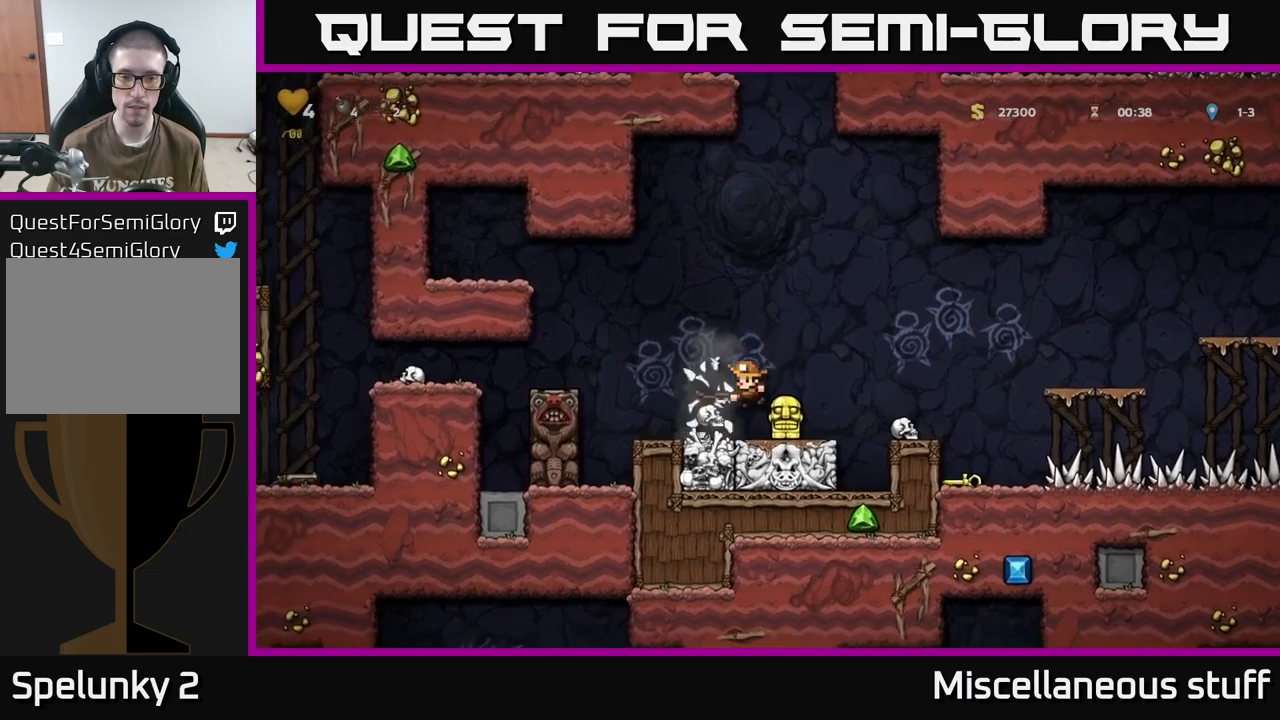
{"buttons": ["A", "DPAD_RIGHT"], "events": [[467, "DPAD_RIGHT", "down"], [483, "A", "down"]]}
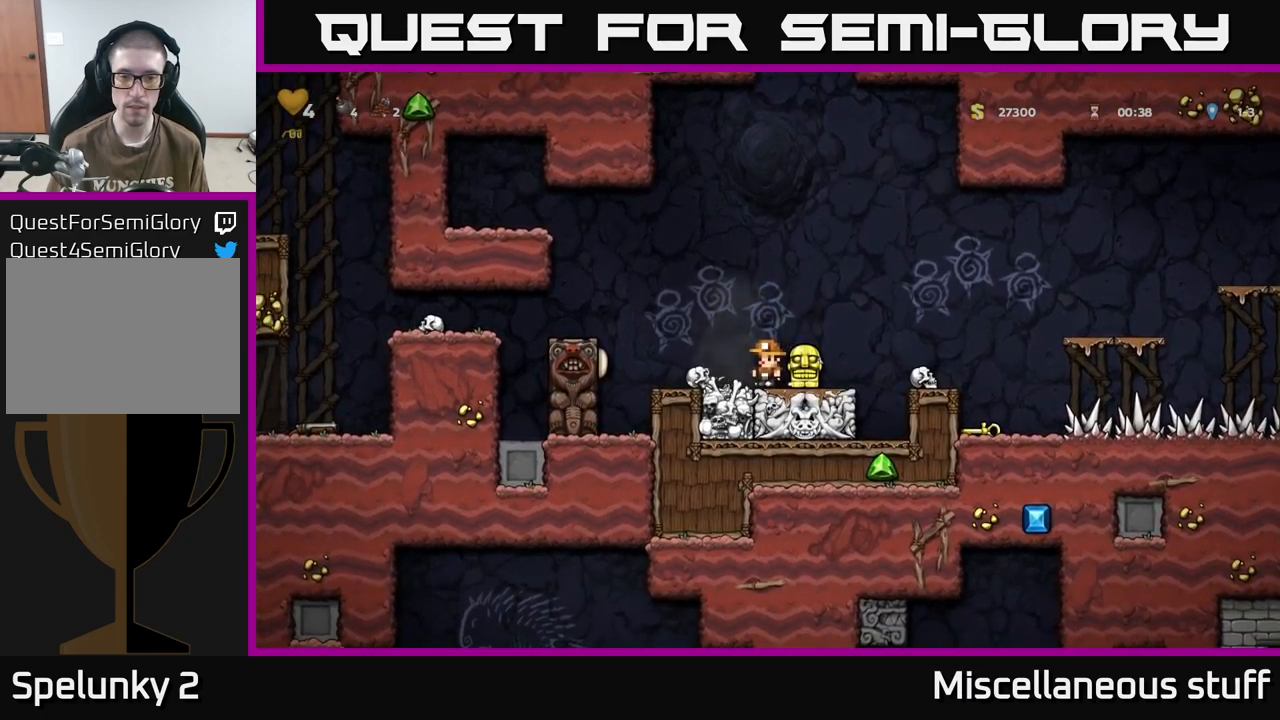
{"buttons": [], "events": [[183, "A", "up"], [317, "DPAD_RIGHT", "up"]]}
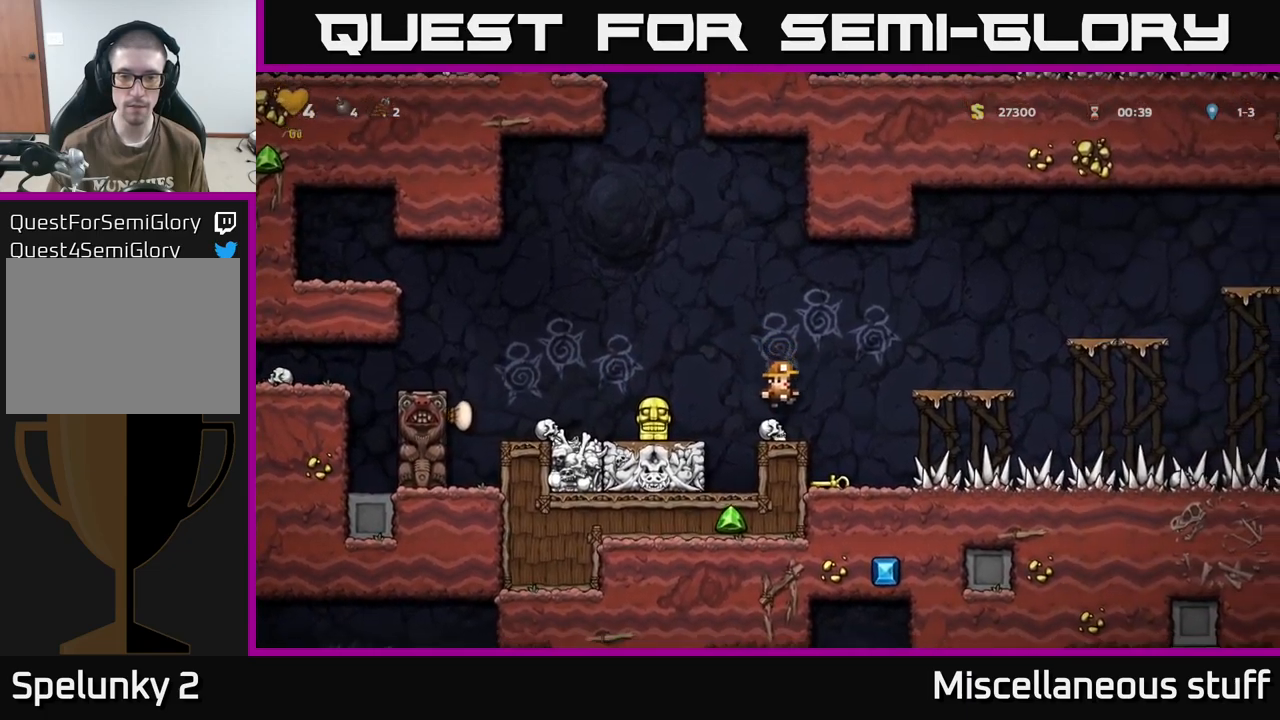
{"buttons": ["DPAD_LEFT"], "events": [[183, "DPAD_RIGHT", "down"], [300, "DPAD_RIGHT", "up"], [483, "DPAD_LEFT", "down"]]}